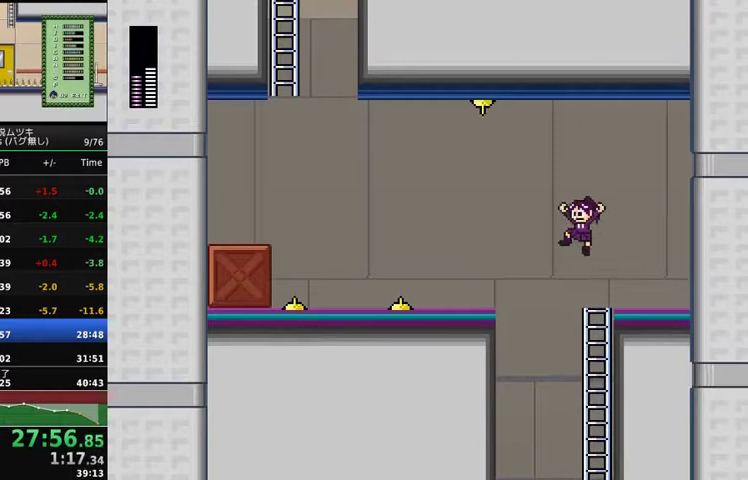
Gameplay with a controller (Xbox layout); each line is a JSON object with the inputs held at the frame after it. "events" lists button and stick changes between this image and that frame as [ms after this image, input, new state], when the widget could be followed in between. Not read: L3 R3.
{"buttons": ["DPAD_LEFT"], "events": [[300, "A", "up"]]}
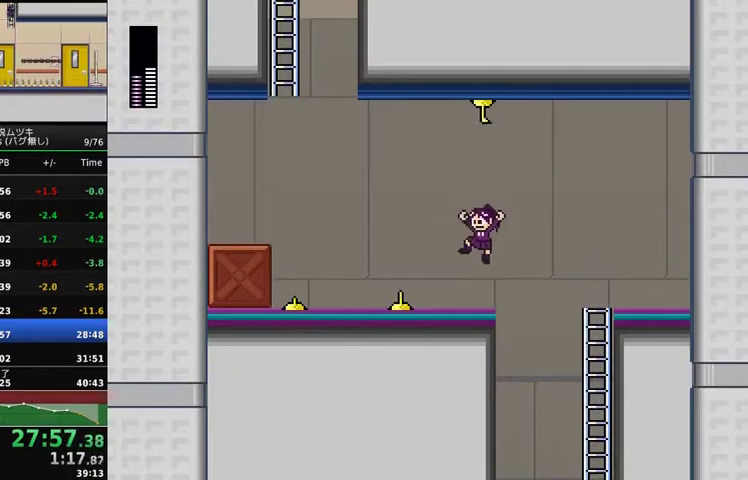
{"buttons": ["A", "DPAD_LEFT"], "events": [[200, "A", "down"]]}
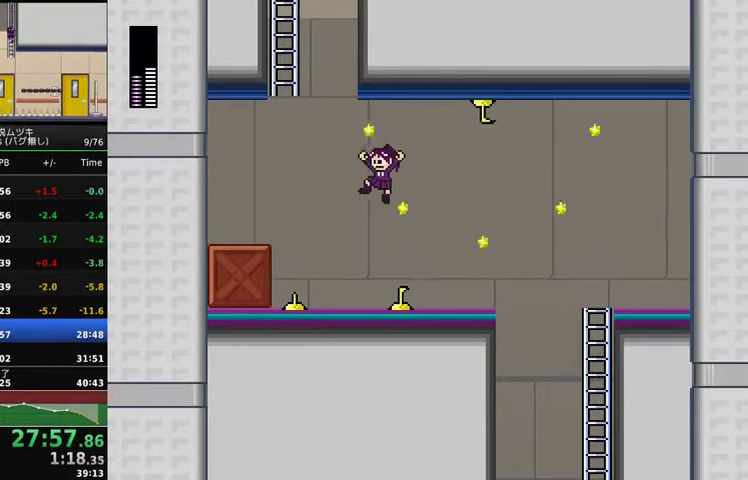
{"buttons": ["A", "DPAD_LEFT"], "events": [[33, "A", "up"], [200, "X", "down"], [267, "X", "up"], [433, "A", "down"]]}
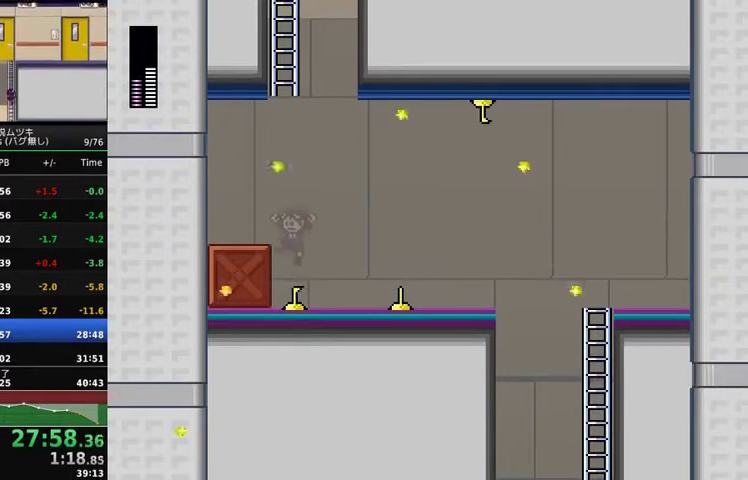
{"buttons": ["A", "DPAD_RIGHT"], "events": [[67, "A", "up"], [267, "DPAD_LEFT", "up"], [300, "DPAD_RIGHT", "down"], [367, "A", "down"]]}
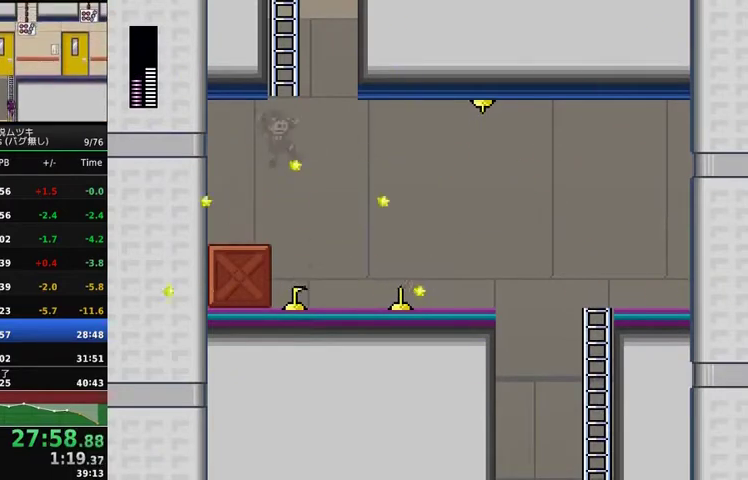
{"buttons": ["DPAD_UP"], "events": [[33, "DPAD_UP", "down"], [167, "DPAD_RIGHT", "up"], [233, "A", "up"], [400, "X", "down"], [500, "X", "up"]]}
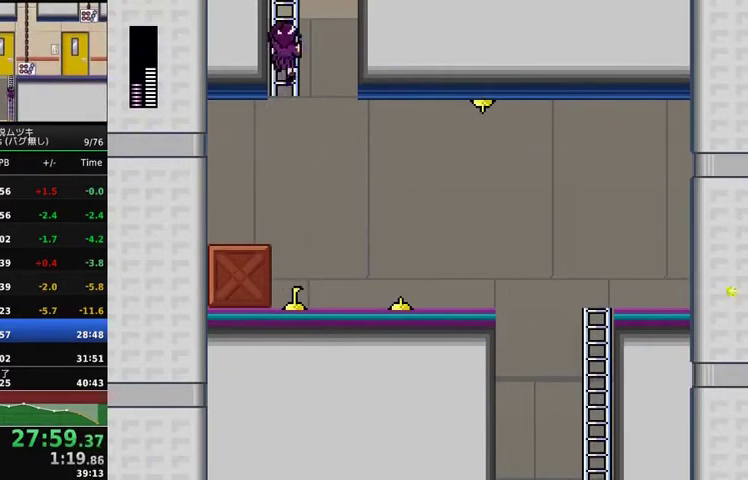
{"buttons": ["DPAD_UP"], "events": []}
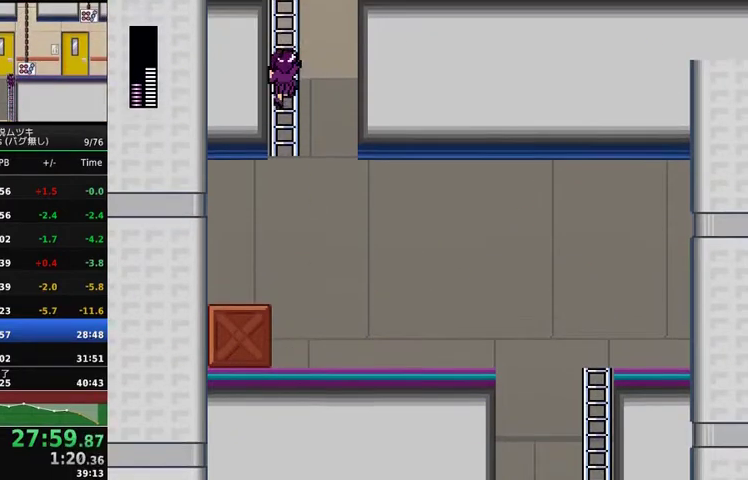
{"buttons": ["DPAD_UP"], "events": []}
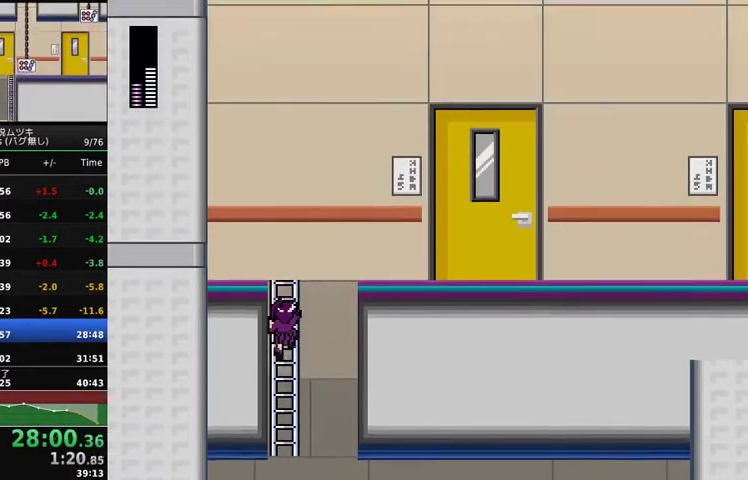
{"buttons": ["DPAD_UP"], "events": []}
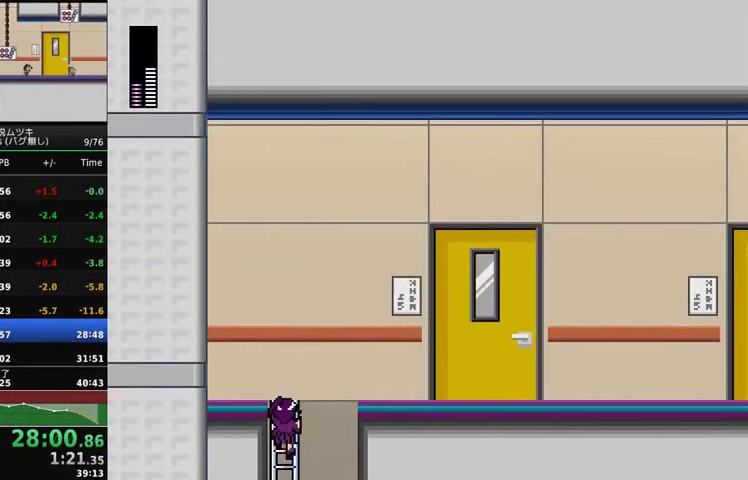
{"buttons": ["A", "DPAD_RIGHT"], "events": [[333, "DPAD_RIGHT", "down"], [367, "A", "down"], [400, "DPAD_UP", "up"]]}
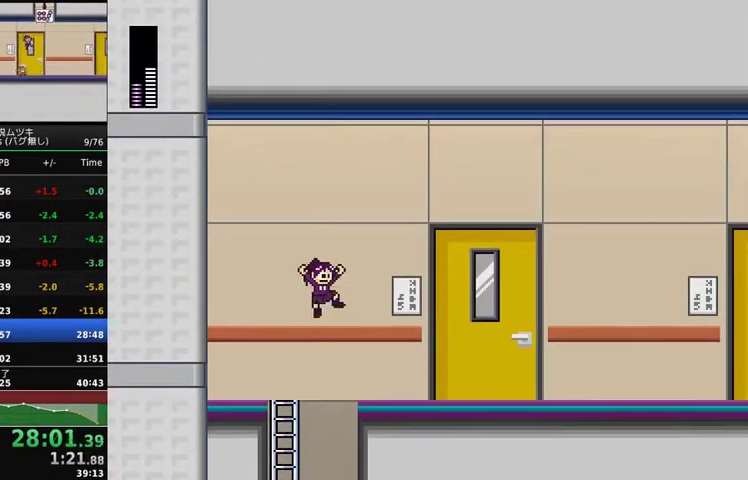
{"buttons": ["DPAD_RIGHT"], "events": [[367, "A", "up"]]}
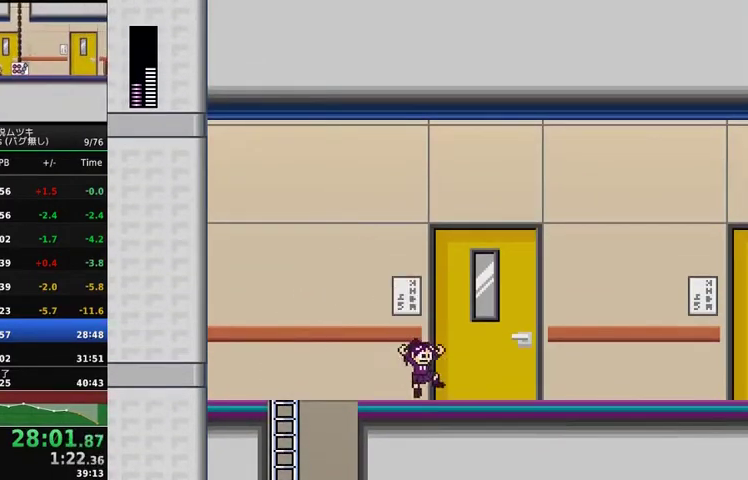
{"buttons": ["DPAD_RIGHT"], "events": []}
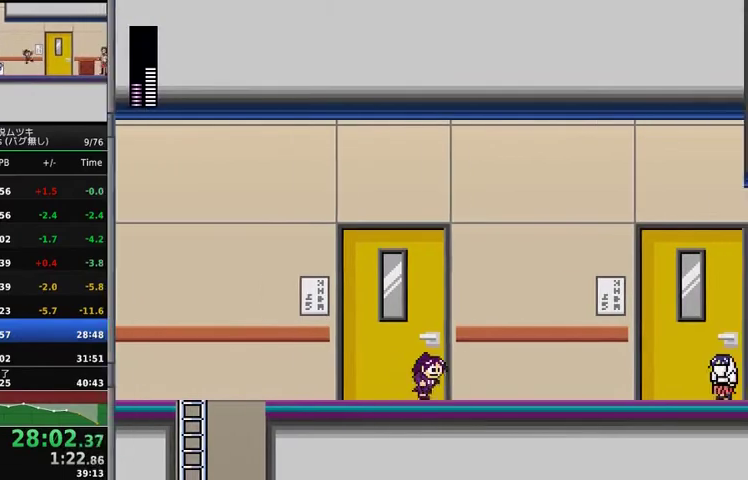
{"buttons": ["DPAD_RIGHT"], "events": []}
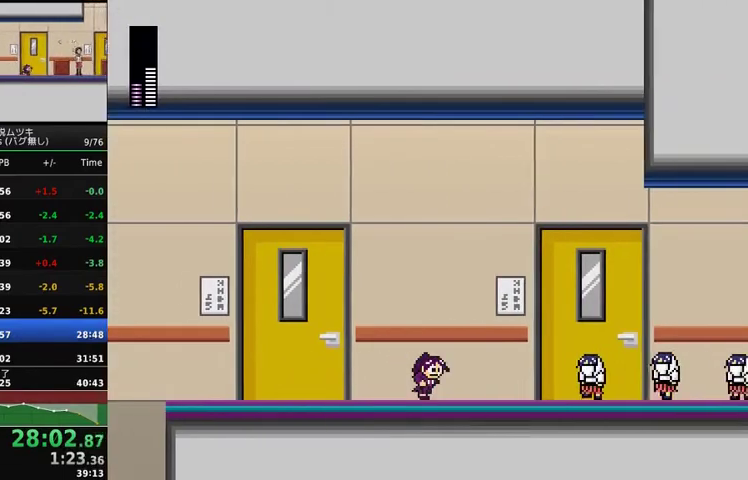
{"buttons": ["A", "DPAD_RIGHT"], "events": [[367, "A", "down"]]}
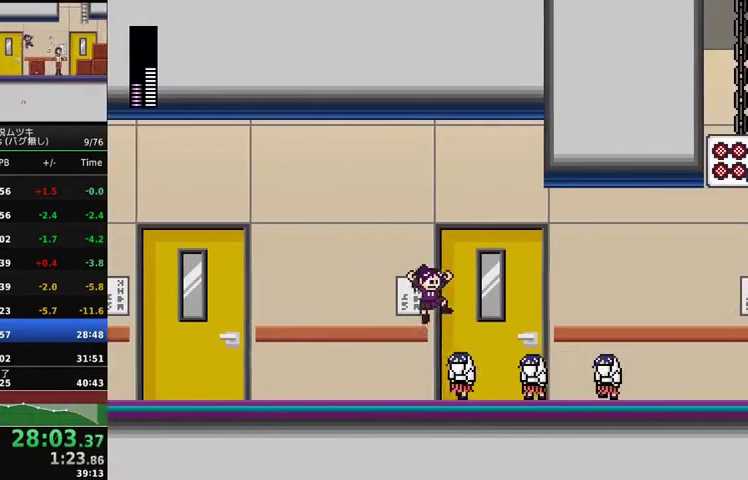
{"buttons": ["DPAD_RIGHT"], "events": [[200, "A", "up"], [400, "X", "down"], [467, "X", "up"]]}
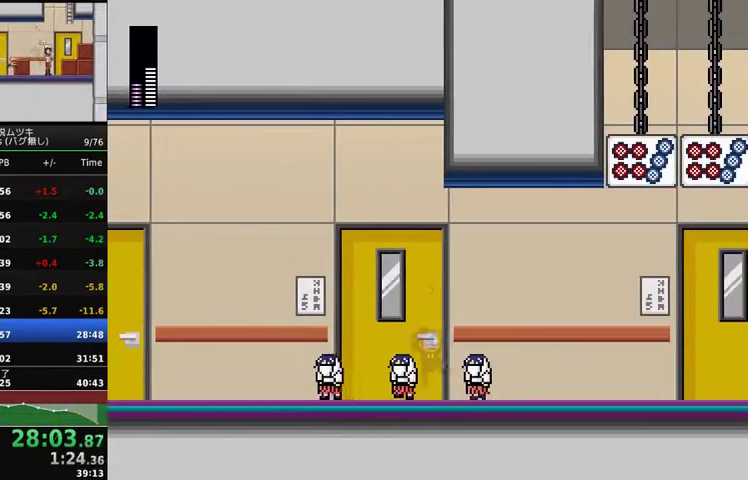
{"buttons": ["DPAD_RIGHT"], "events": [[133, "A", "down"], [267, "X", "down"], [433, "A", "up"], [433, "X", "up"]]}
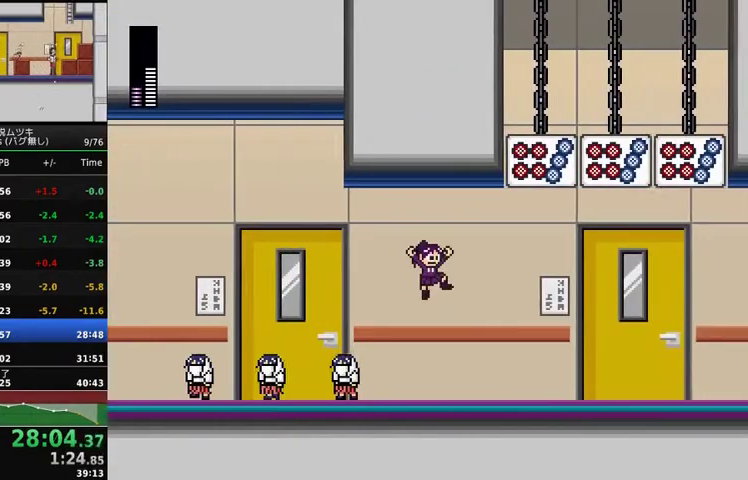
{"buttons": ["X", "DPAD_RIGHT"], "events": [[500, "X", "down"]]}
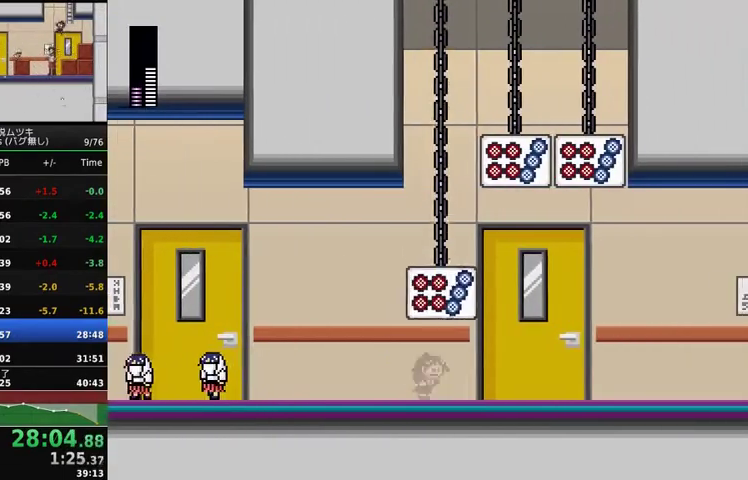
{"buttons": ["DPAD_RIGHT"], "events": [[67, "X", "up"]]}
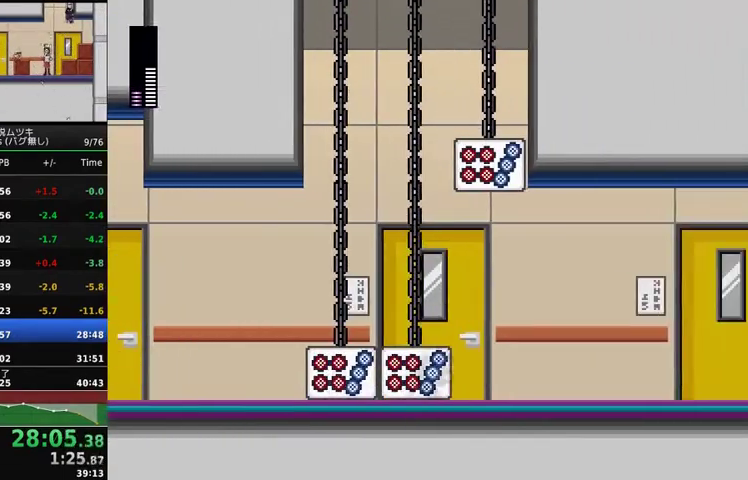
{"buttons": ["A", "DPAD_RIGHT"], "events": [[400, "A", "down"]]}
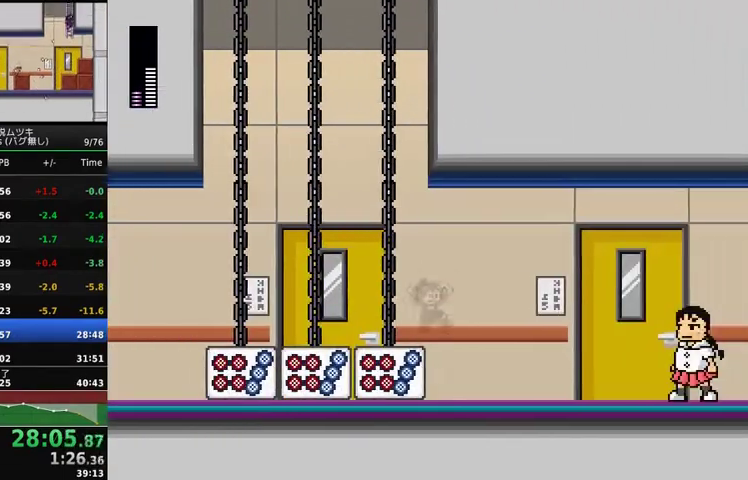
{"buttons": ["DPAD_RIGHT"], "events": [[67, "X", "down"], [267, "A", "up"], [300, "X", "up"]]}
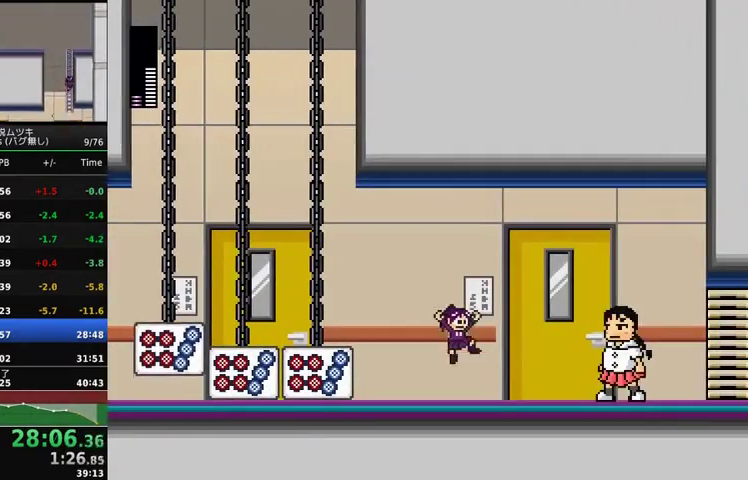
{"buttons": ["DPAD_RIGHT"], "events": [[367, "X", "down"], [500, "X", "up"]]}
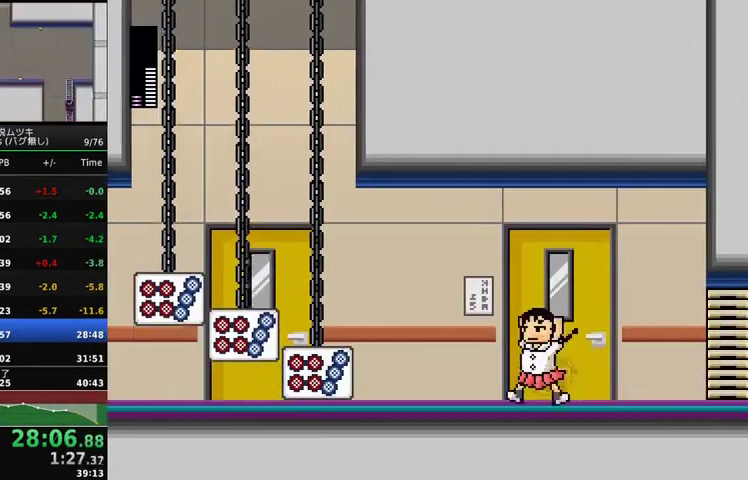
{"buttons": ["DPAD_RIGHT"], "events": [[267, "X", "down"], [367, "X", "up"]]}
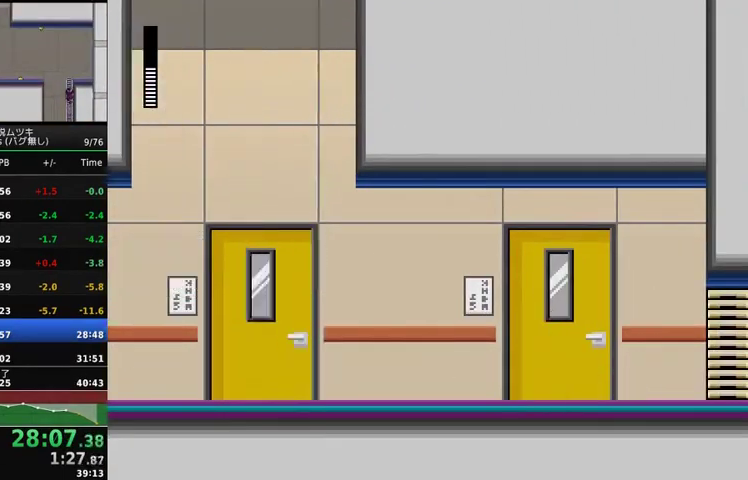
{"buttons": [], "events": [[33, "DPAD_RIGHT", "up"]]}
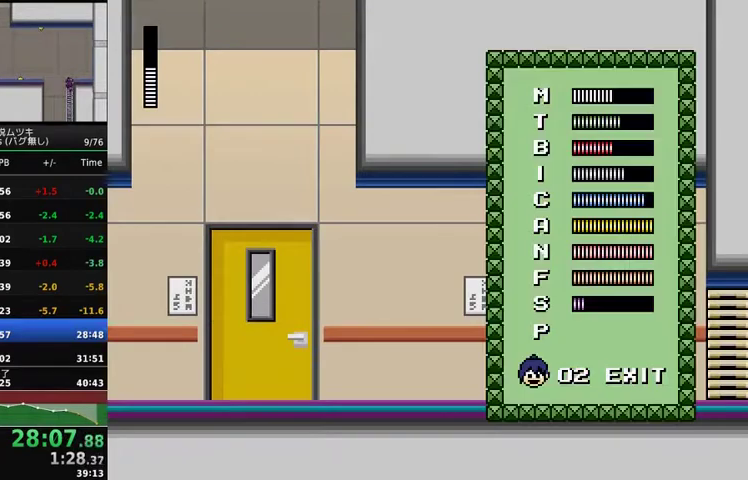
{"buttons": ["DPAD_RIGHT"], "events": [[33, "DPAD_UP", "down"], [100, "DPAD_UP", "up"], [133, "A", "down"], [200, "A", "up"], [267, "DPAD_RIGHT", "down"]]}